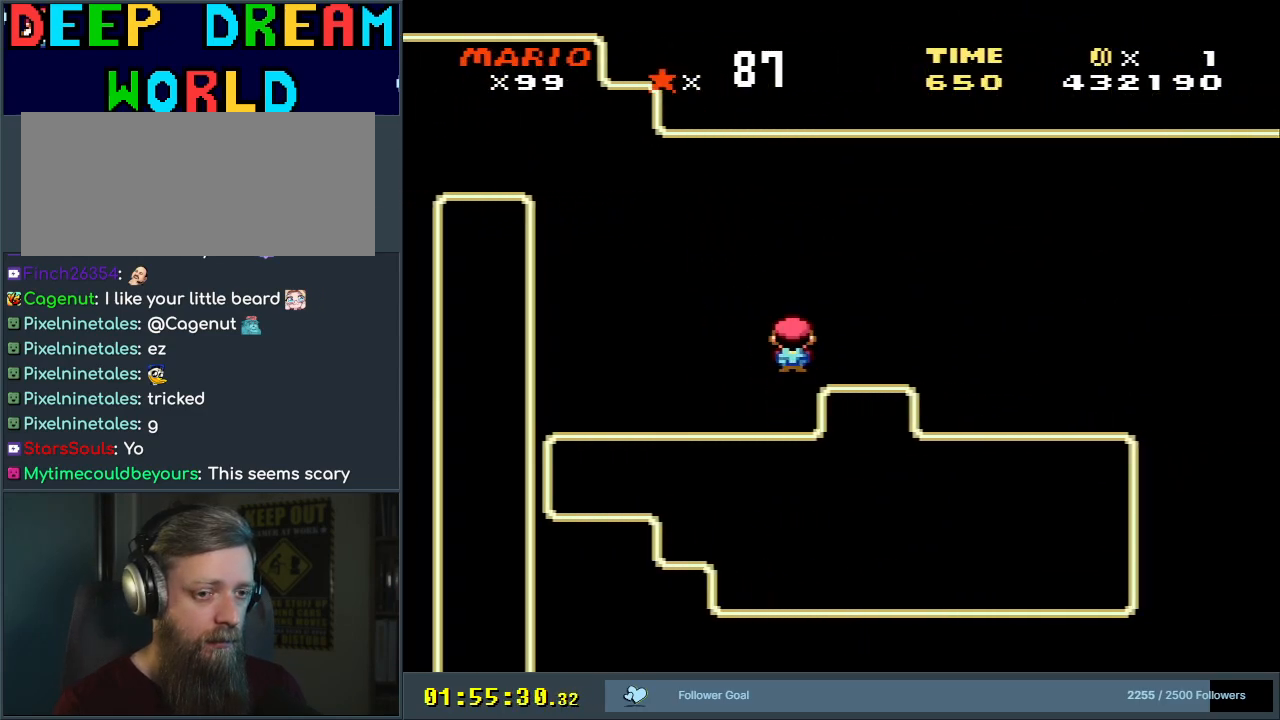
Gameplay with a controller (Nintendo layout); each line is a JSON object with the inputs held at the frame after it. "events" lists button and stick changes between this image and that frame as [ms after this image, input, new state], when the widget could be followed in between. Not read: L3 R3.
{"buttons": ["Y", "DPAD_RIGHT"], "events": [[233, "X", "up"], [233, "Y", "down"]]}
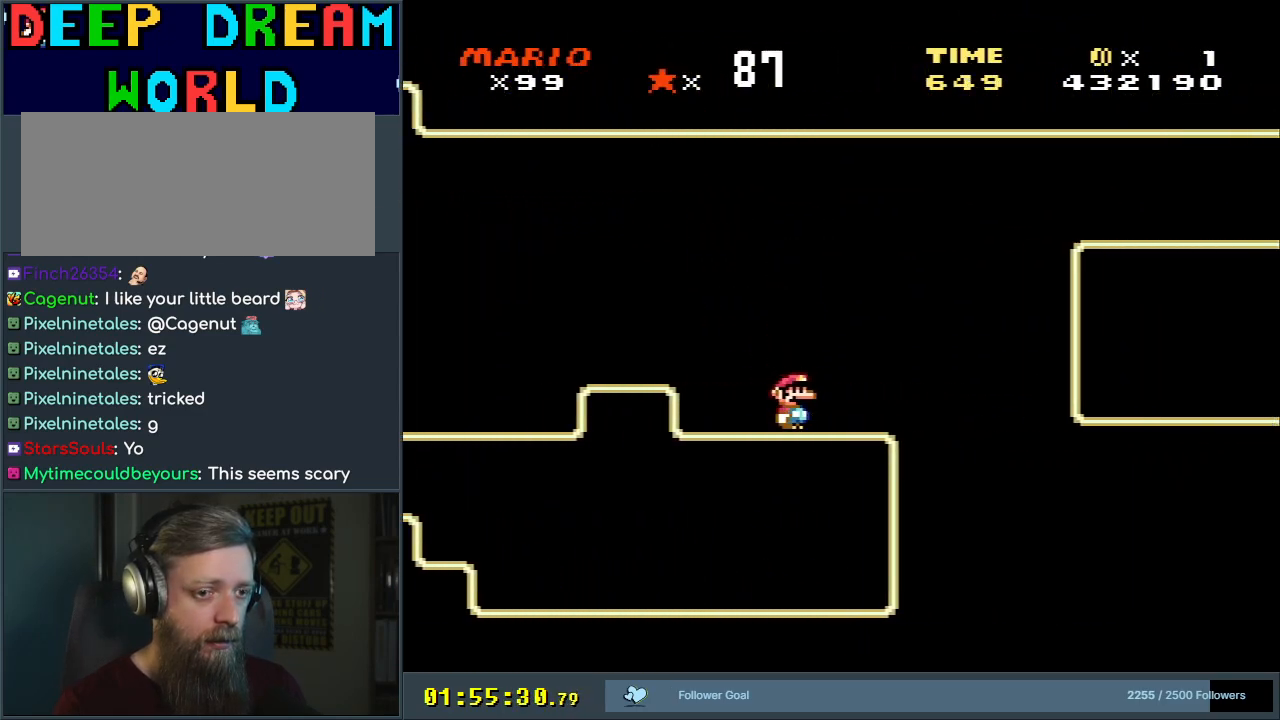
{"buttons": ["B", "Y", "DPAD_RIGHT"], "events": [[150, "B", "down"]]}
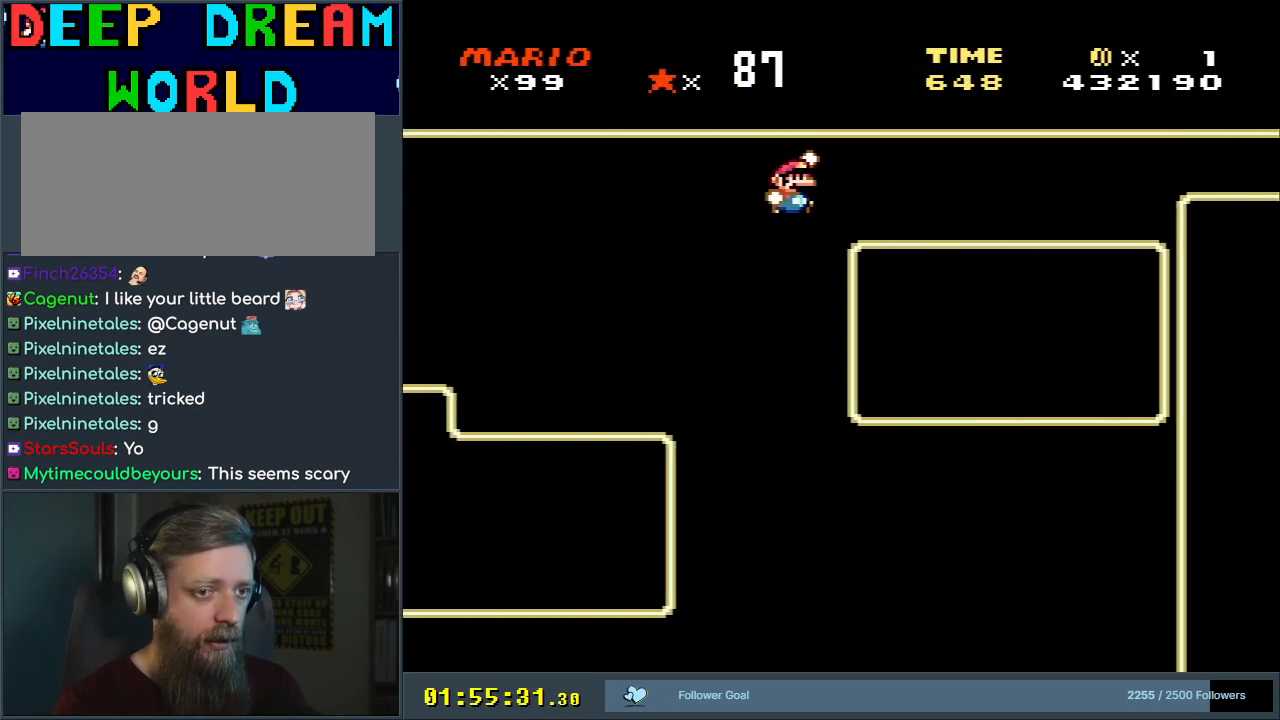
{"buttons": ["B", "Y", "DPAD_RIGHT"], "events": []}
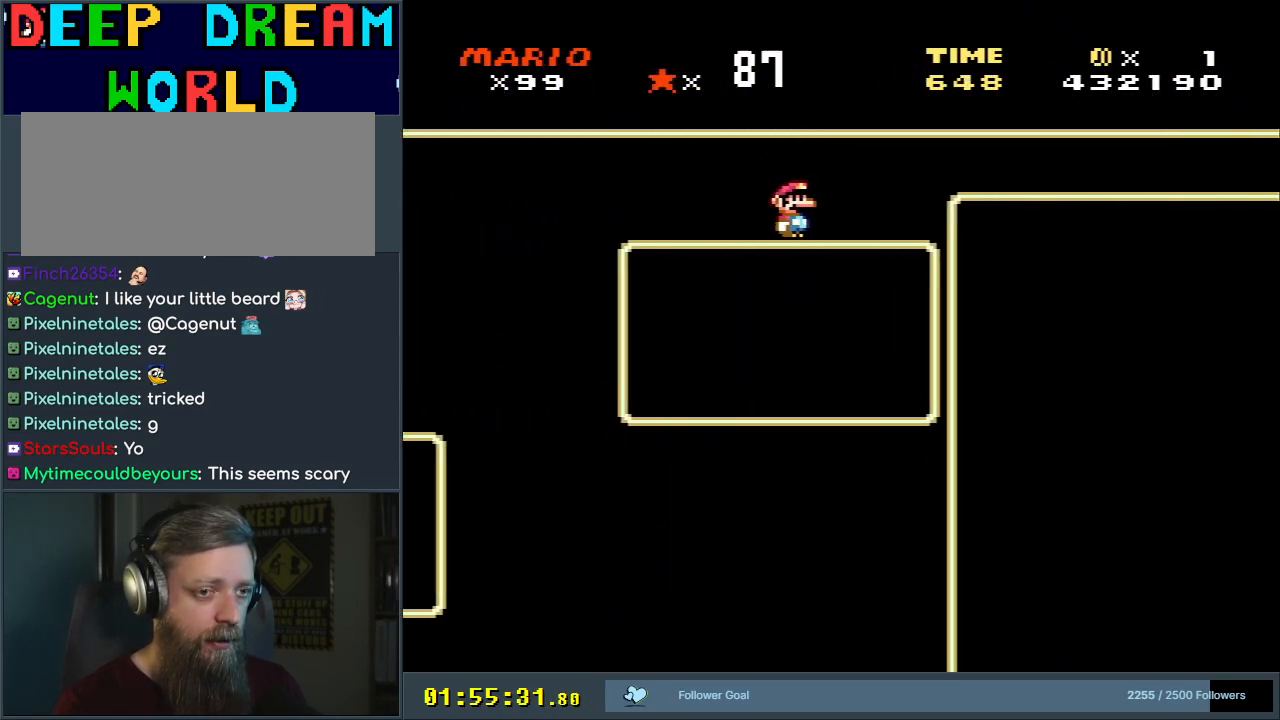
{"buttons": ["B", "Y", "DPAD_RIGHT"], "events": []}
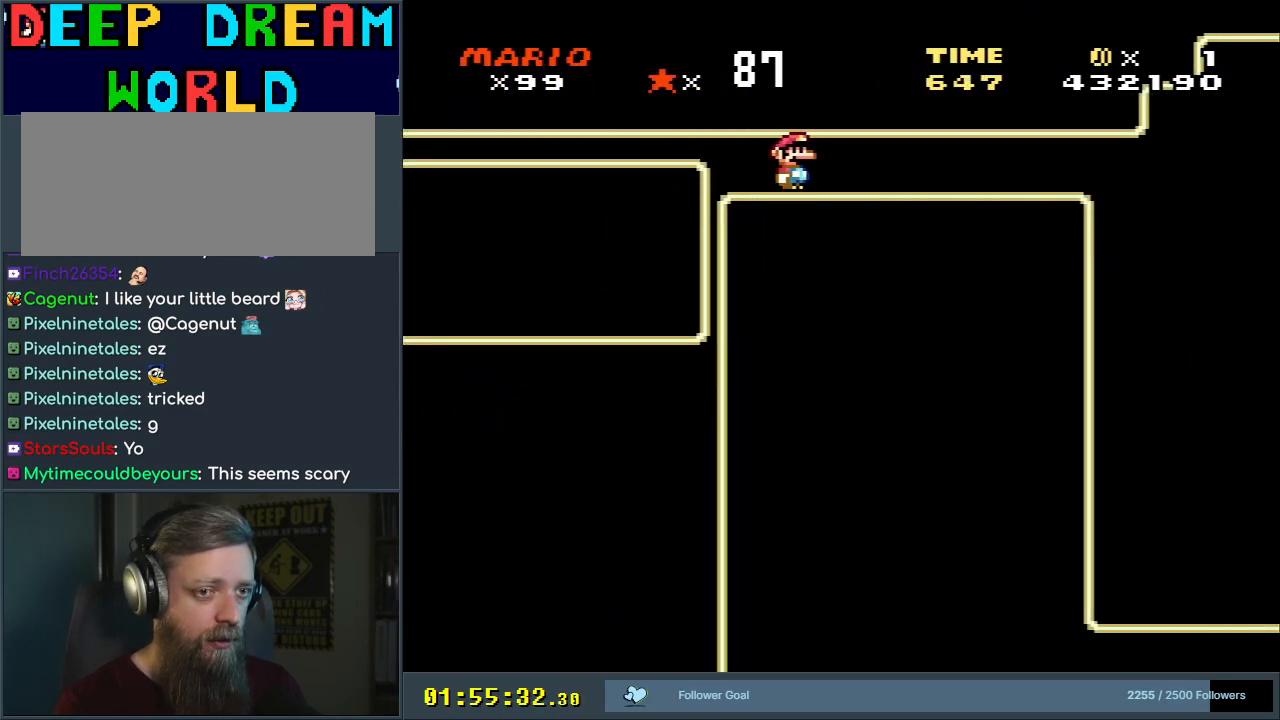
{"buttons": ["Y", "DPAD_RIGHT"], "events": [[417, "B", "up"]]}
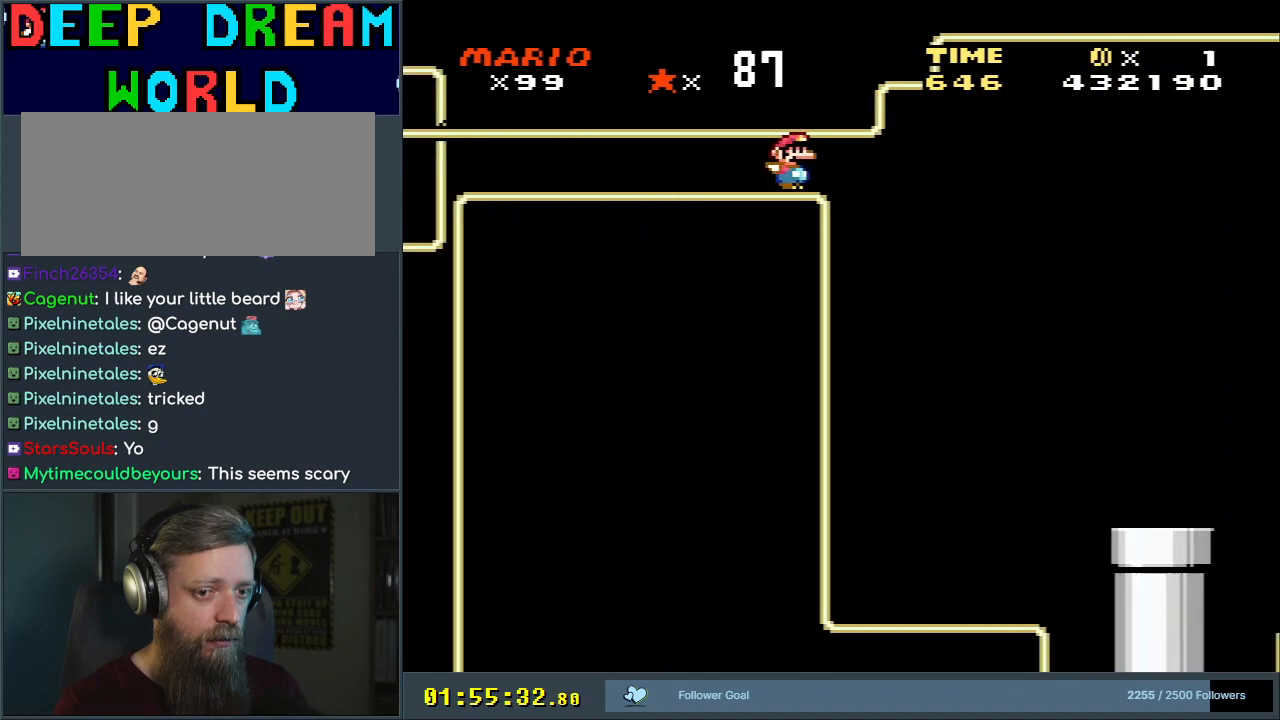
{"buttons": ["Y", "DPAD_RIGHT"], "events": [[100, "DPAD_UP", "down"], [117, "DPAD_RIGHT", "up"], [133, "DPAD_LEFT", "down"], [133, "DPAD_UP", "up"], [350, "DPAD_LEFT", "up"], [417, "DPAD_RIGHT", "down"]]}
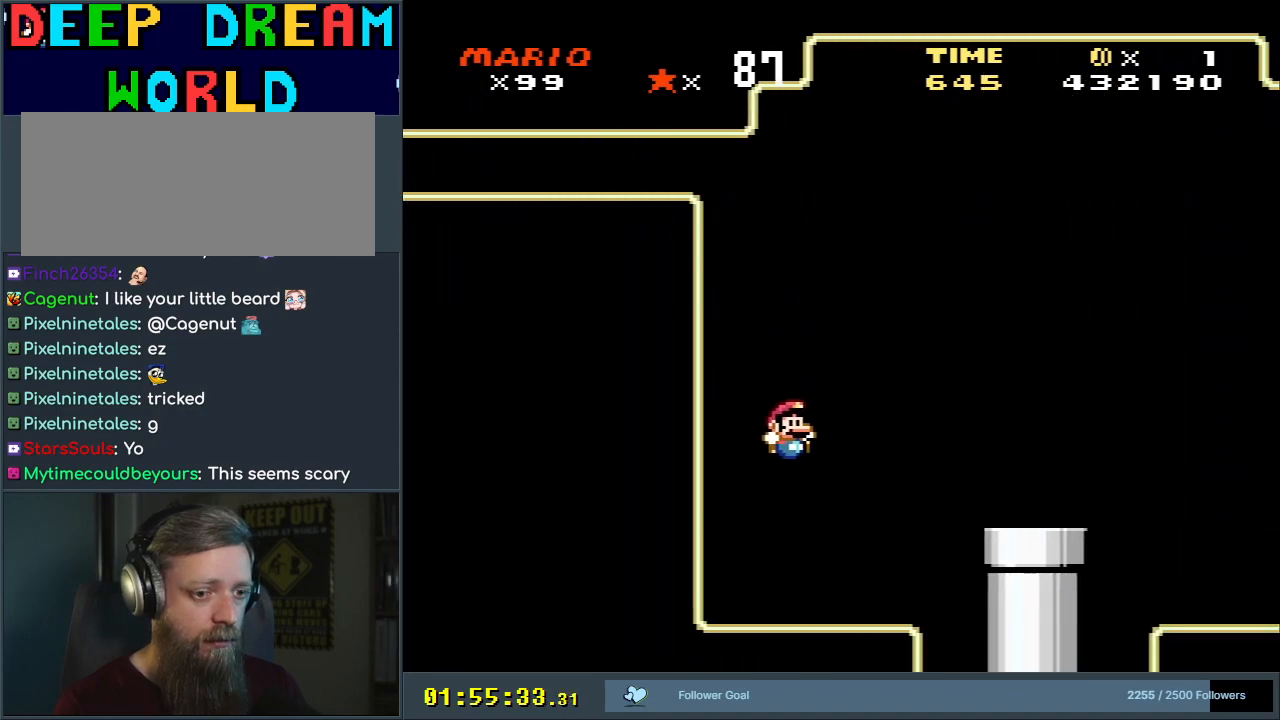
{"buttons": ["Y"], "events": [[250, "B", "down"], [383, "B", "up"], [417, "DPAD_RIGHT", "up"]]}
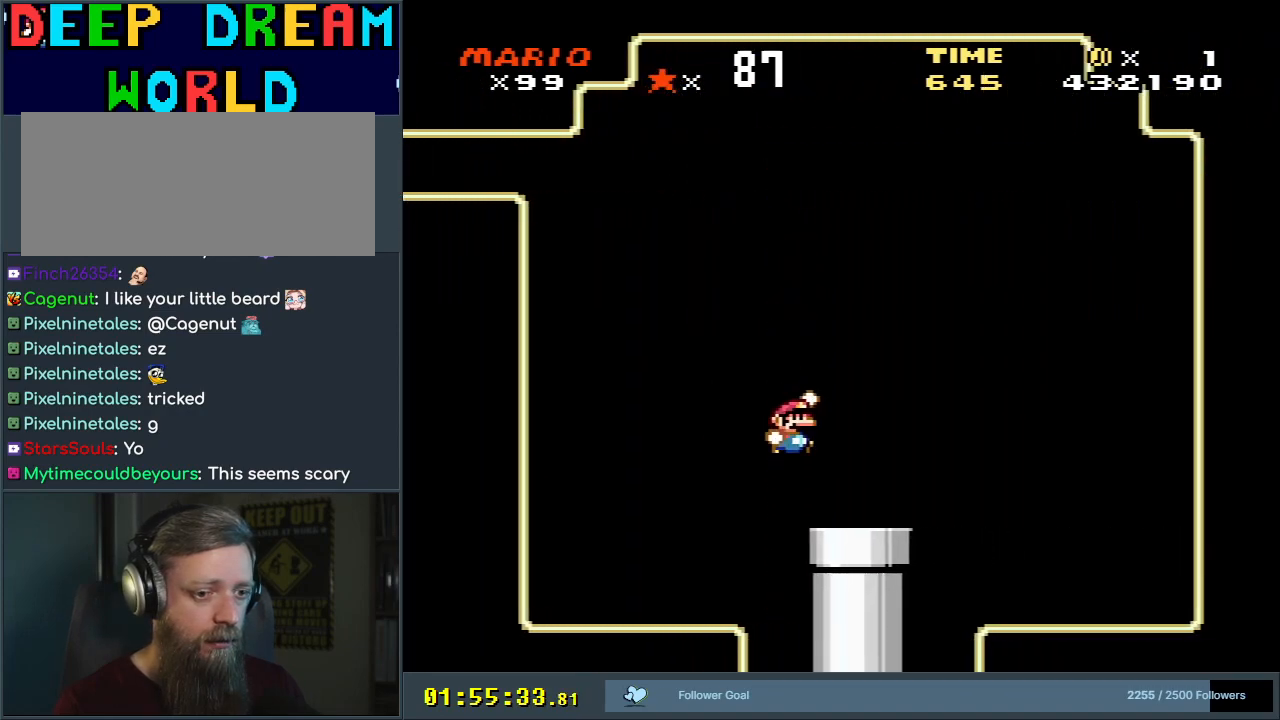
{"buttons": ["Y"], "events": [[83, "DPAD_LEFT", "down"], [200, "DPAD_DOWN", "down"], [200, "DPAD_LEFT", "up"], [417, "DPAD_DOWN", "up"]]}
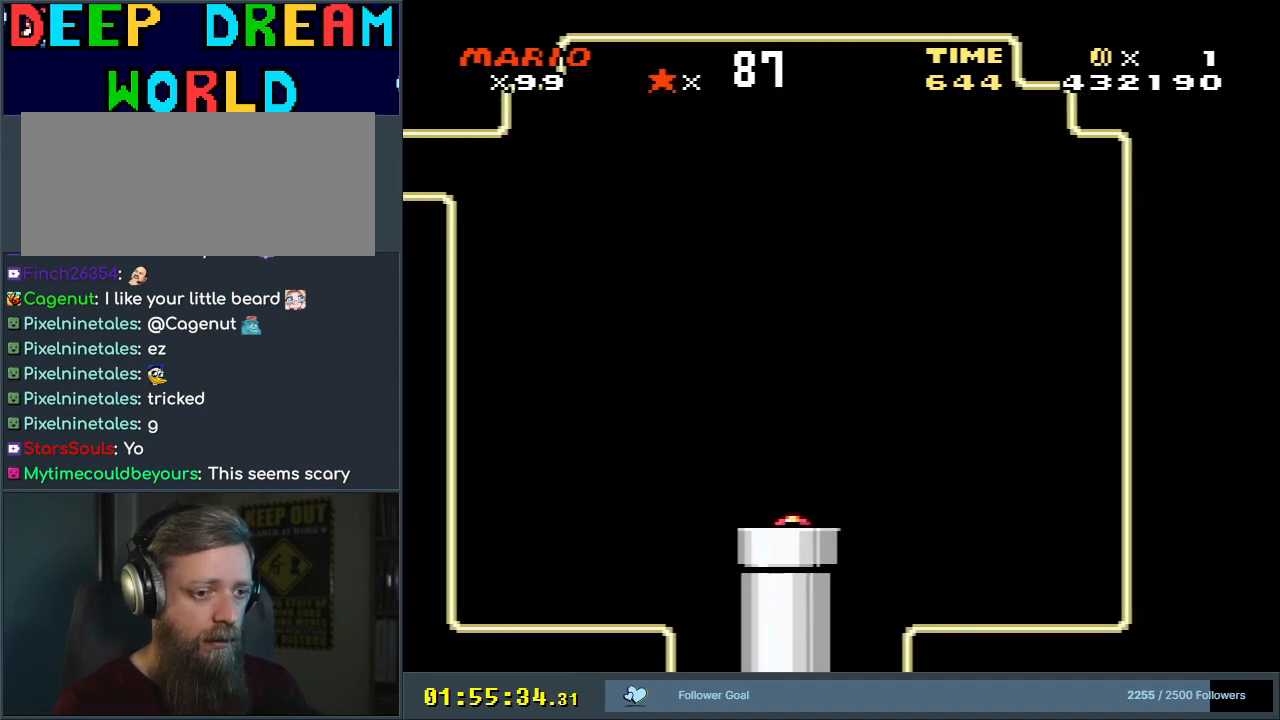
{"buttons": [], "events": [[50, "Y", "up"], [167, "A", "down"], [167, "B", "down"], [183, "X", "down"], [233, "B", "up"], [400, "A", "up"], [417, "X", "up"]]}
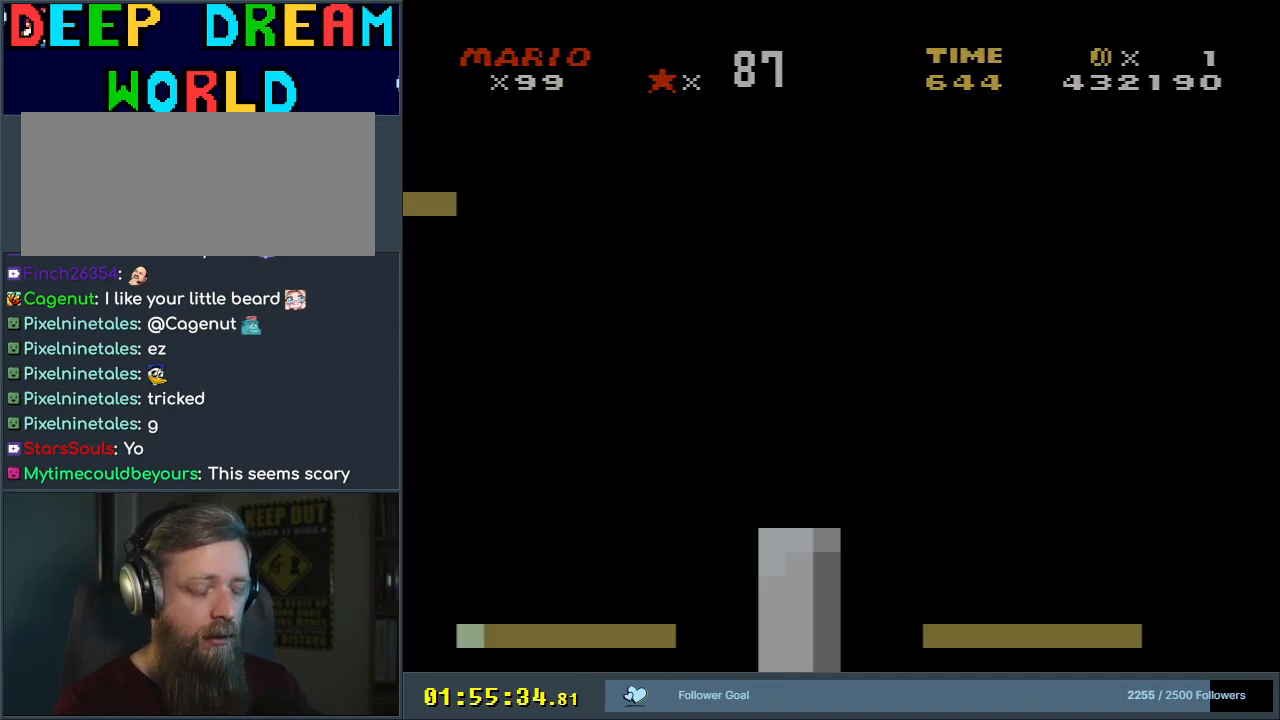
{"buttons": ["B", "Y"], "events": [[100, "Y", "down"], [133, "B", "down"]]}
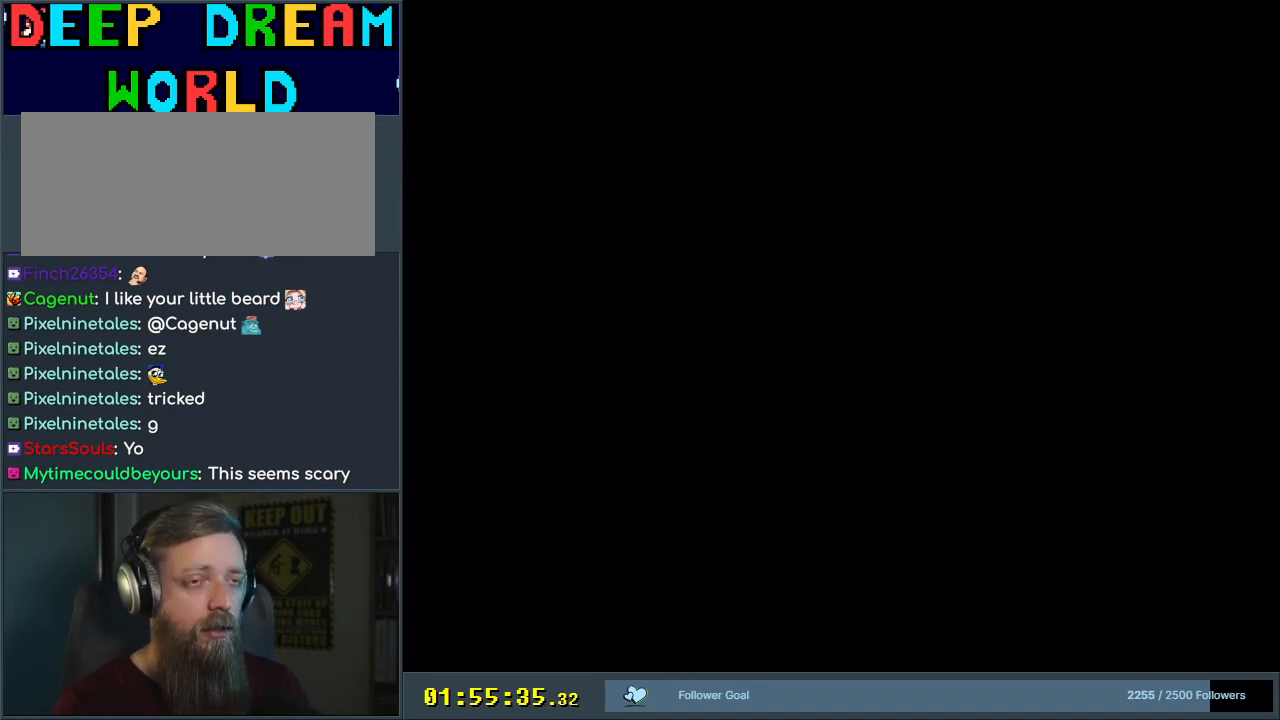
{"buttons": ["B", "Y"], "events": []}
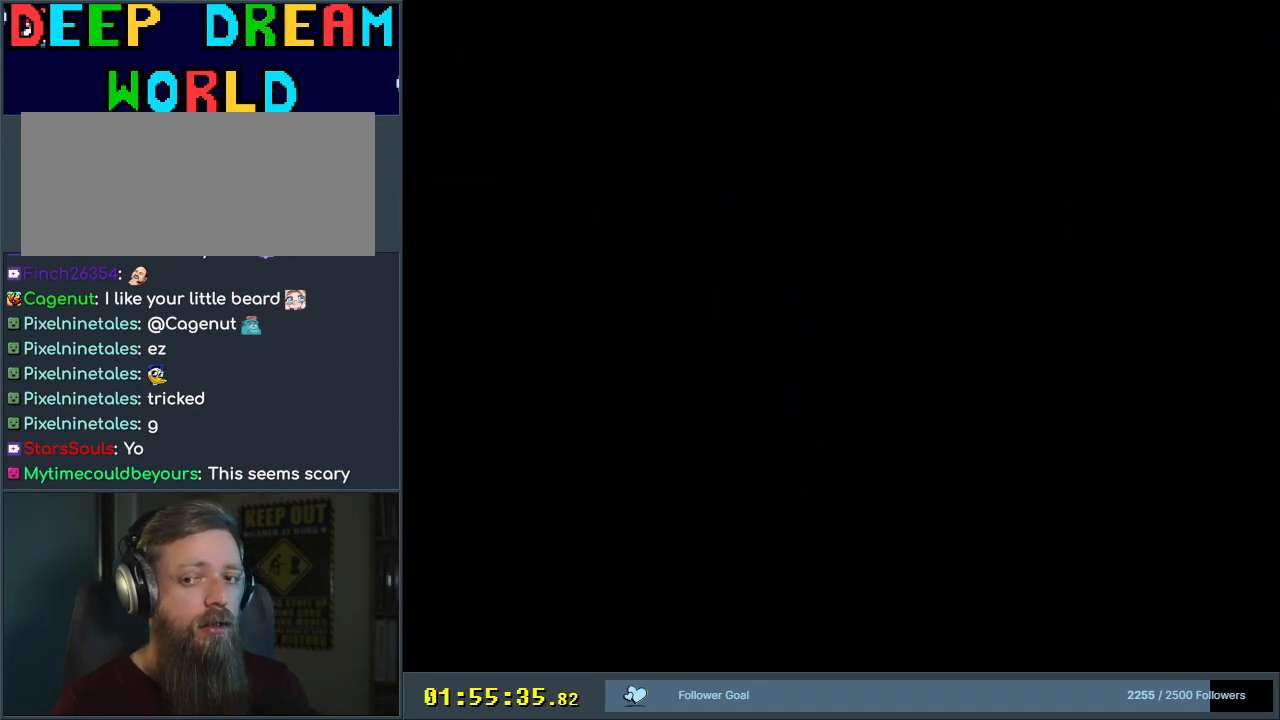
{"buttons": ["B", "Y"], "events": [[100, "B", "up"], [133, "B", "down"]]}
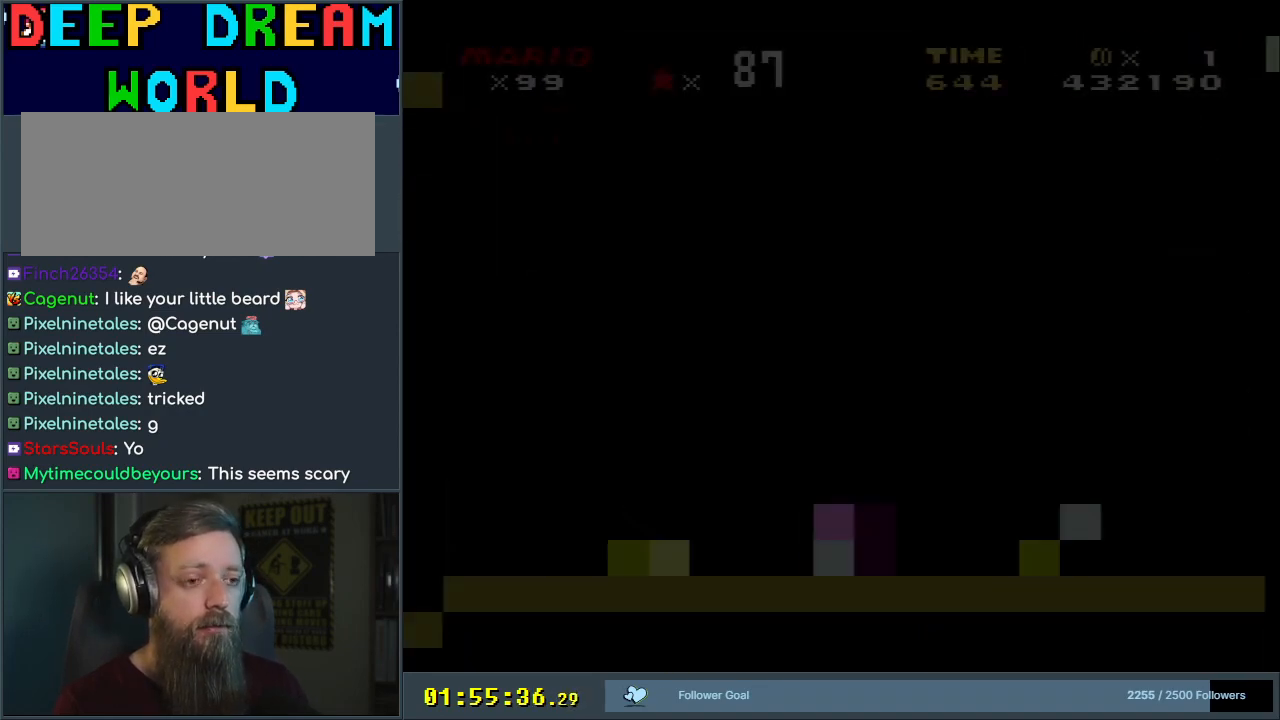
{"buttons": ["B", "Y"], "events": []}
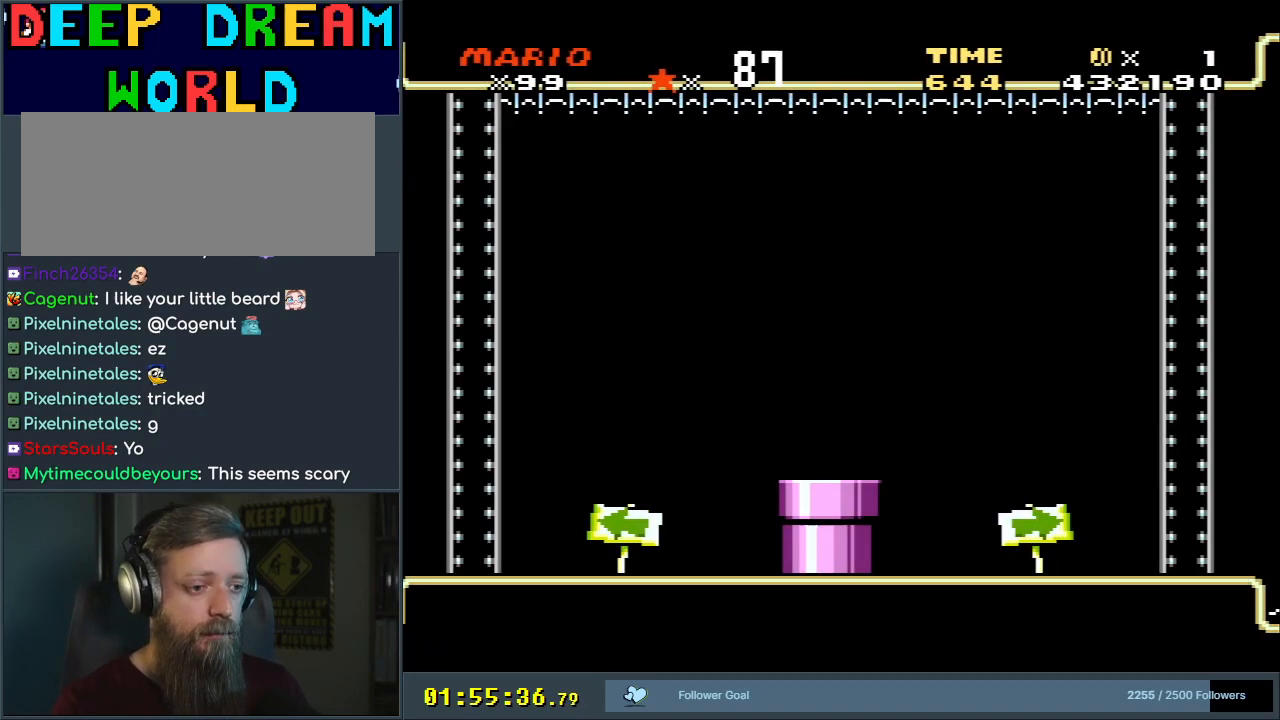
{"buttons": ["Y"], "events": [[417, "B", "up"]]}
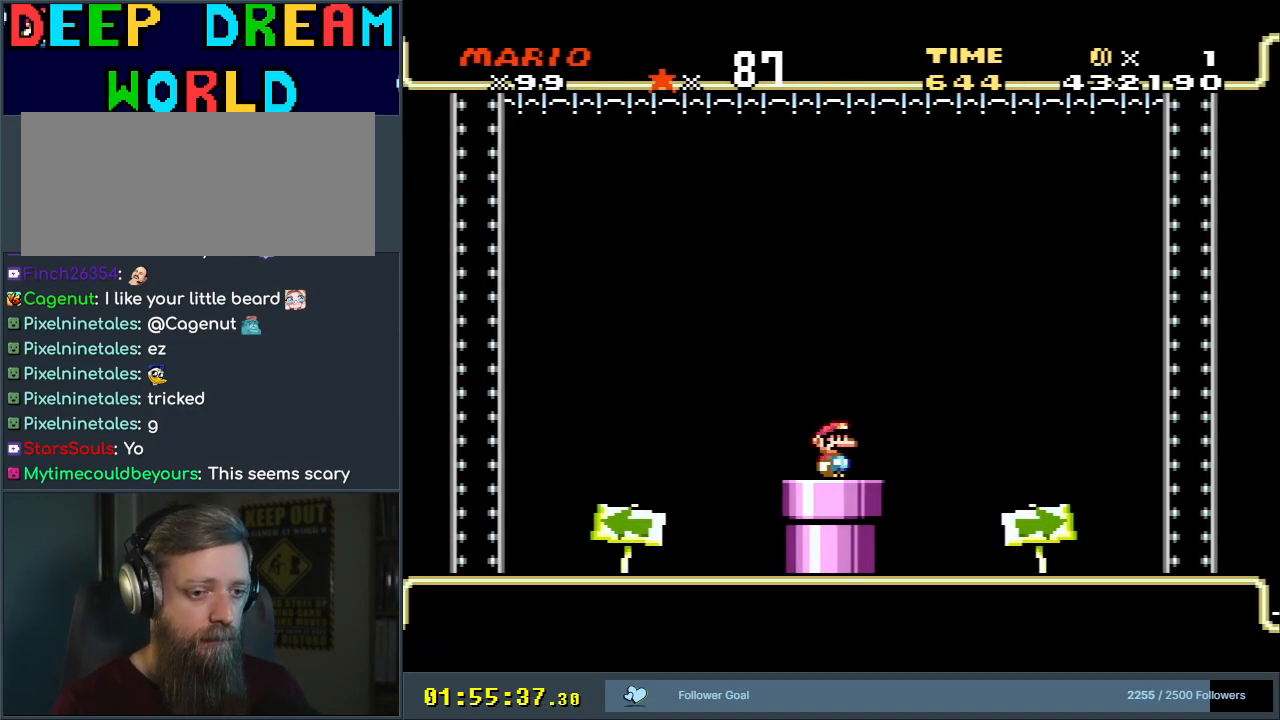
{"buttons": ["B", "Y"], "events": [[83, "DPAD_RIGHT", "down"], [333, "B", "down"], [500, "DPAD_RIGHT", "up"]]}
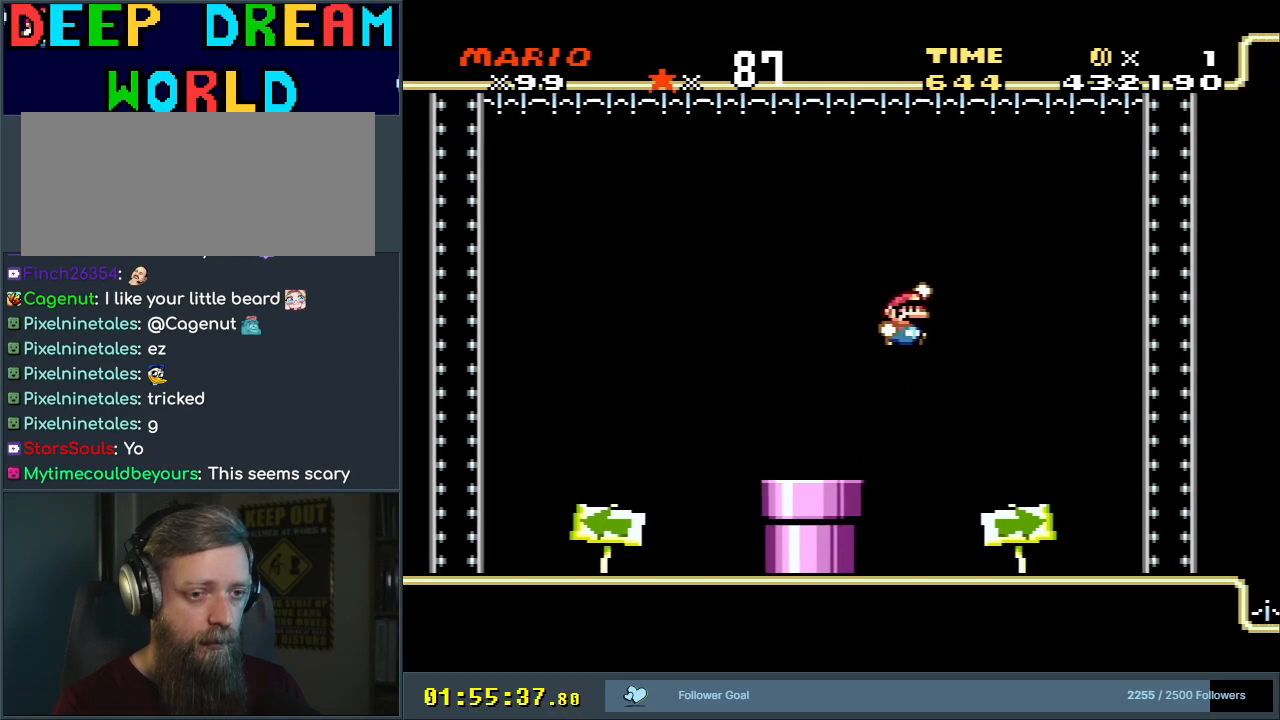
{"buttons": ["Y"], "events": [[317, "DPAD_LEFT", "down"], [500, "B", "up"], [500, "DPAD_LEFT", "up"]]}
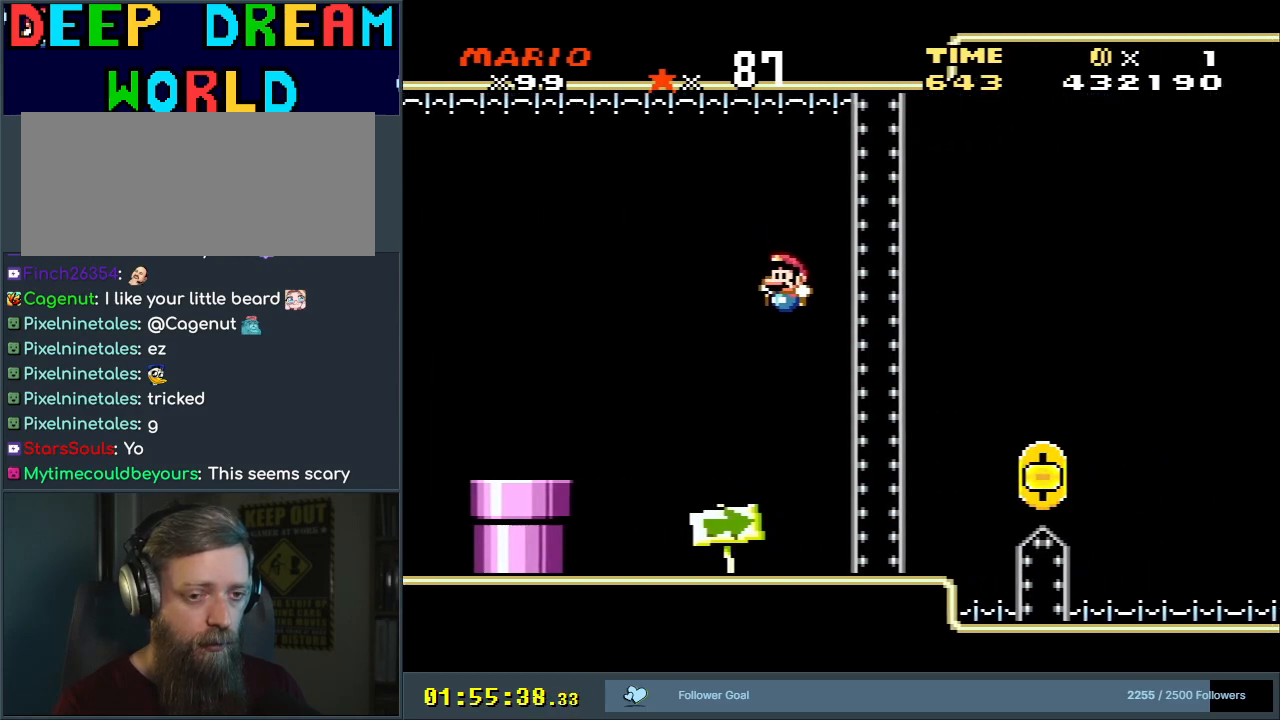
{"buttons": ["B", "Y", "DPAD_LEFT"], "events": [[167, "DPAD_LEFT", "down"], [367, "B", "down"]]}
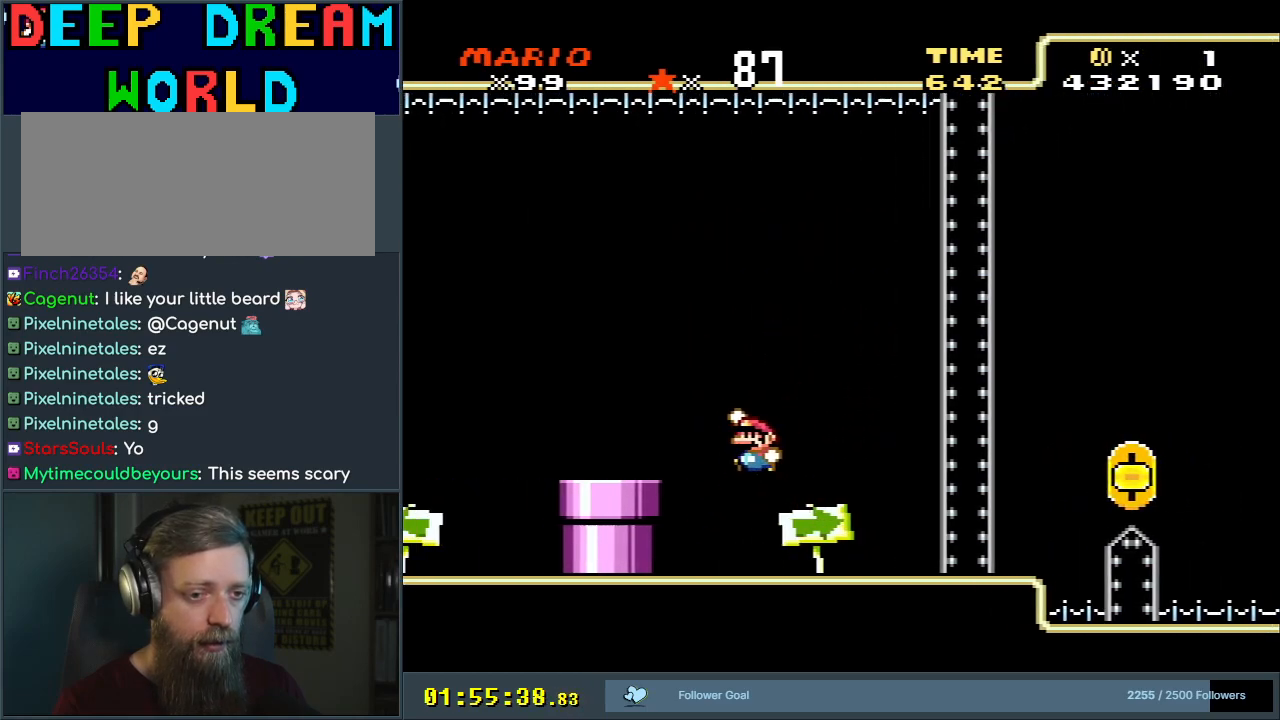
{"buttons": ["B", "Y"], "events": [[267, "DPAD_LEFT", "up"]]}
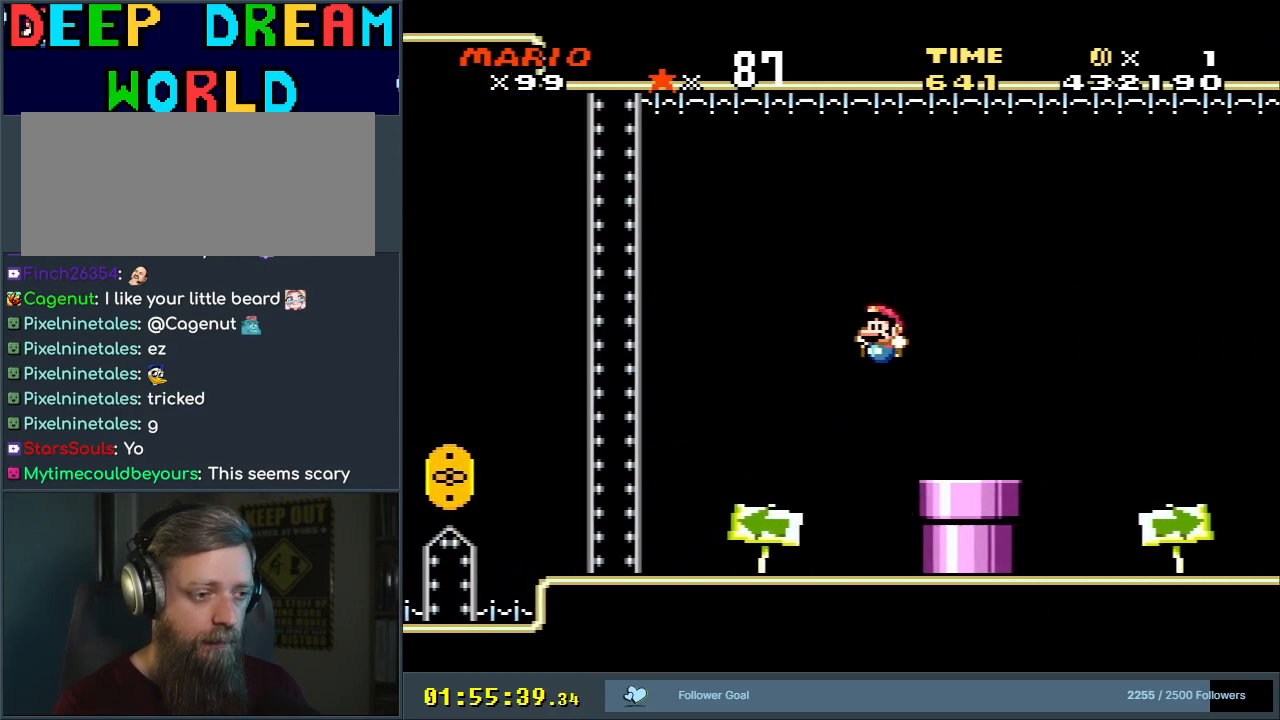
{"buttons": ["Y", "DPAD_RIGHT"], "events": [[250, "B", "up"], [267, "DPAD_RIGHT", "down"]]}
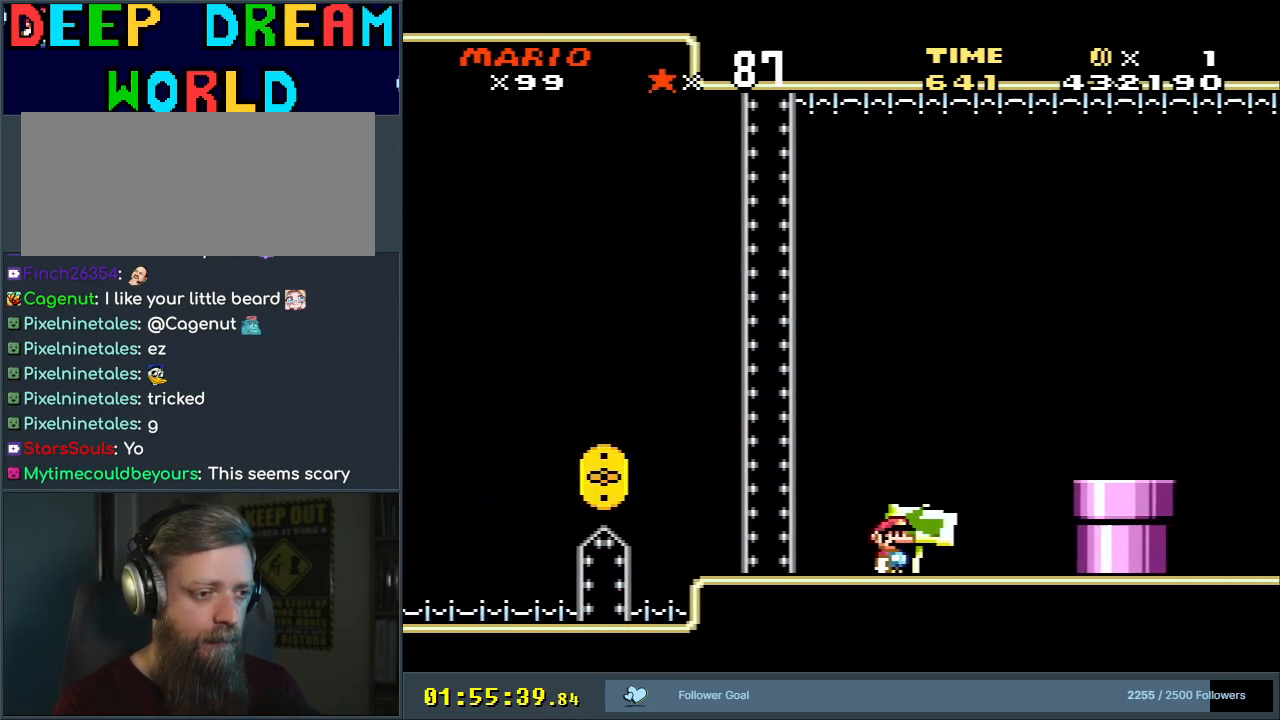
{"buttons": ["B", "Y", "DPAD_RIGHT"], "events": [[200, "B", "down"]]}
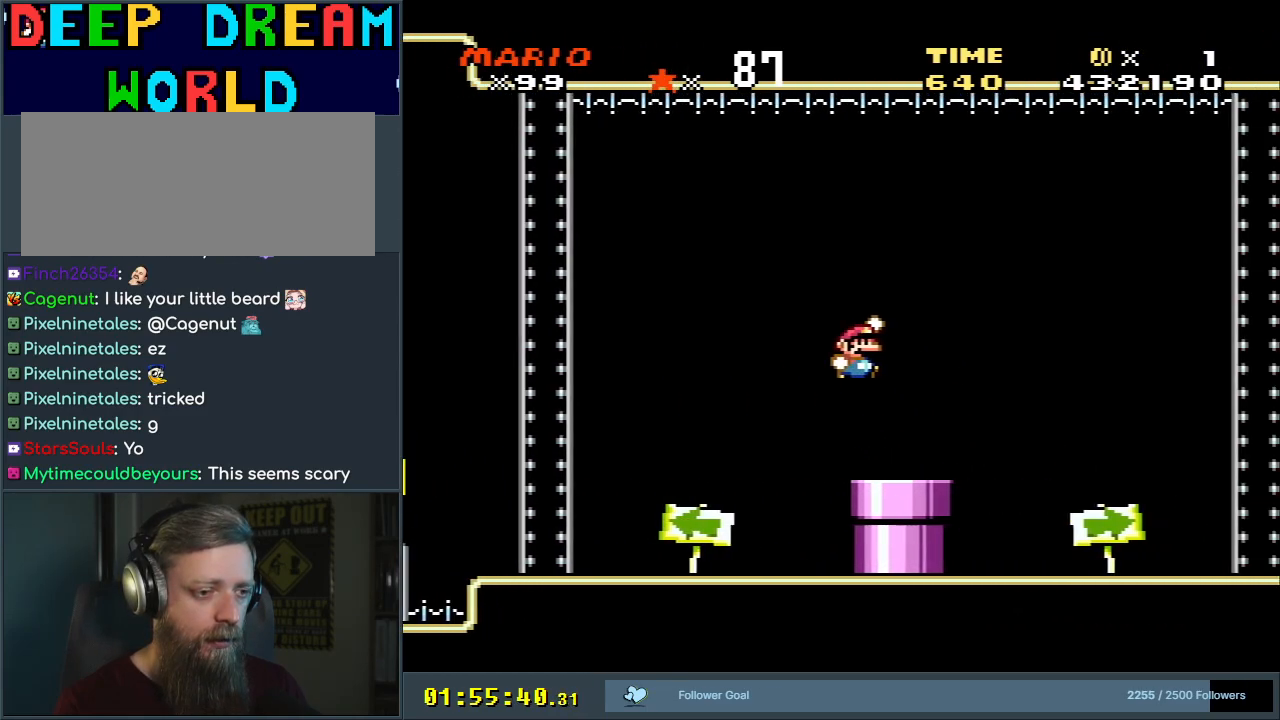
{"buttons": ["X"], "events": [[217, "DPAD_RIGHT", "up"], [367, "B", "up"], [400, "X", "down"], [467, "Y", "up"]]}
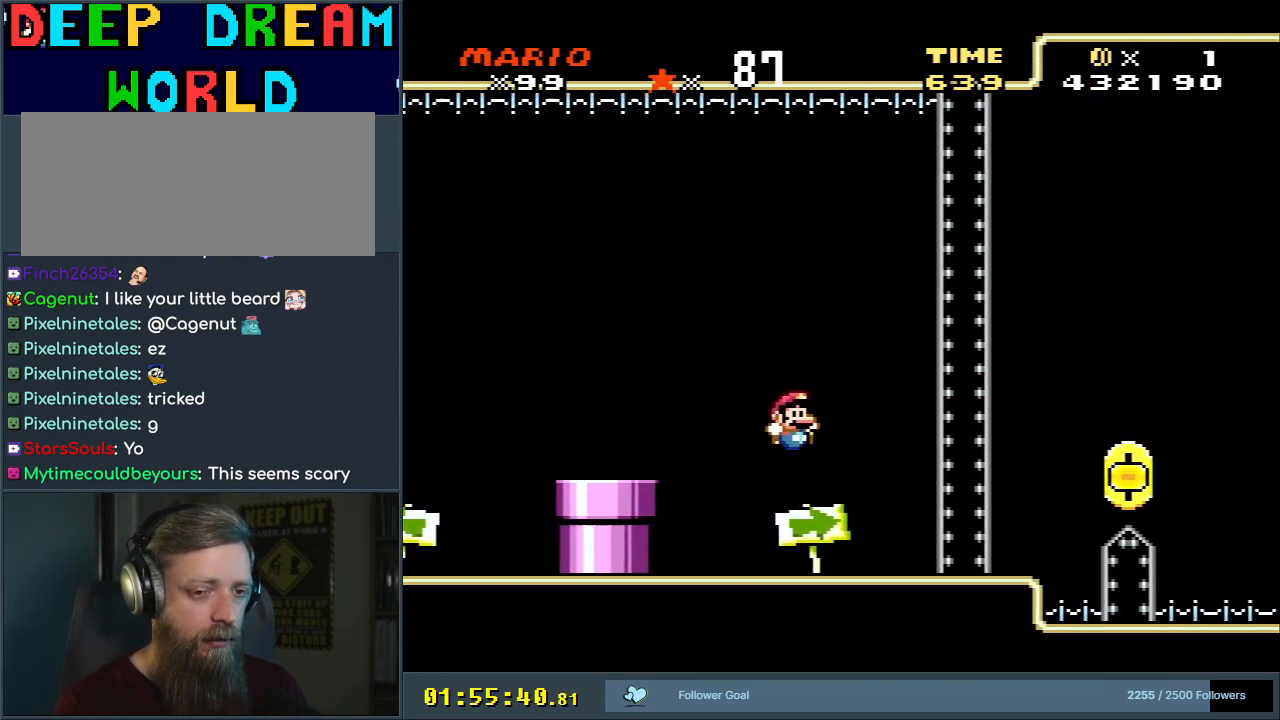
{"buttons": ["A", "X", "DPAD_LEFT"], "events": [[250, "A", "down"], [467, "DPAD_LEFT", "down"]]}
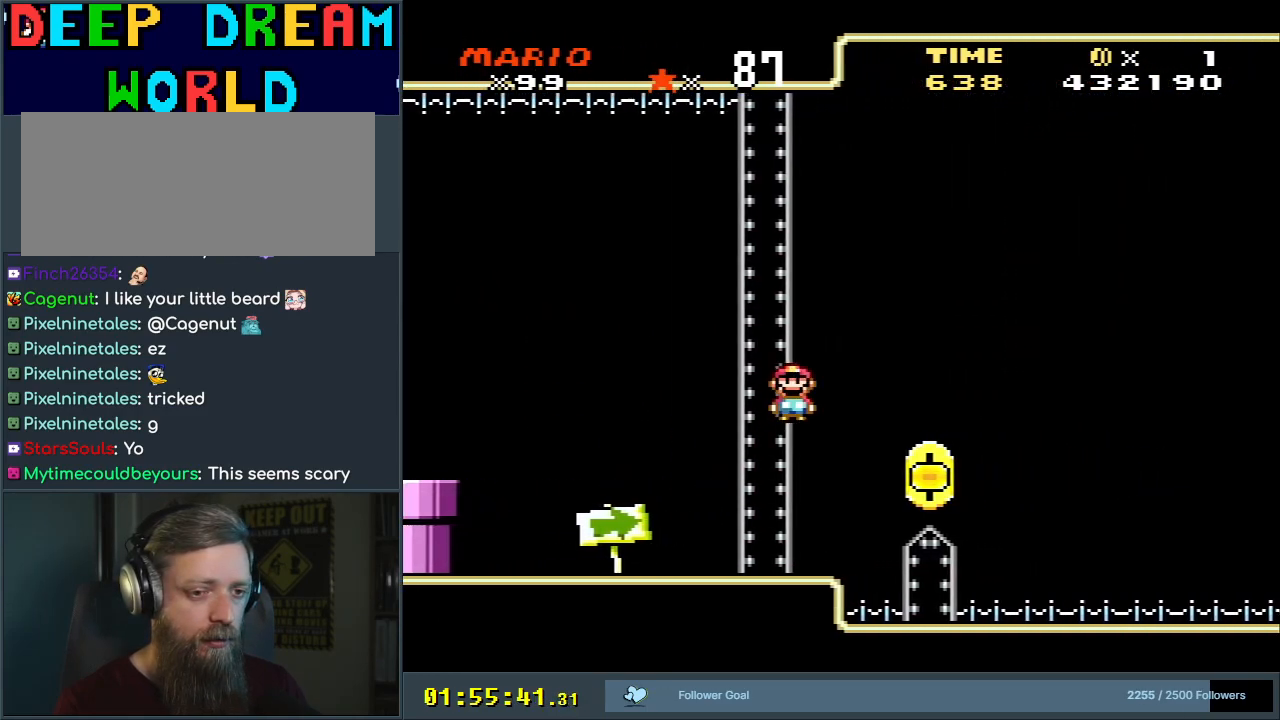
{"buttons": ["X", "DPAD_LEFT"], "events": [[367, "A", "up"]]}
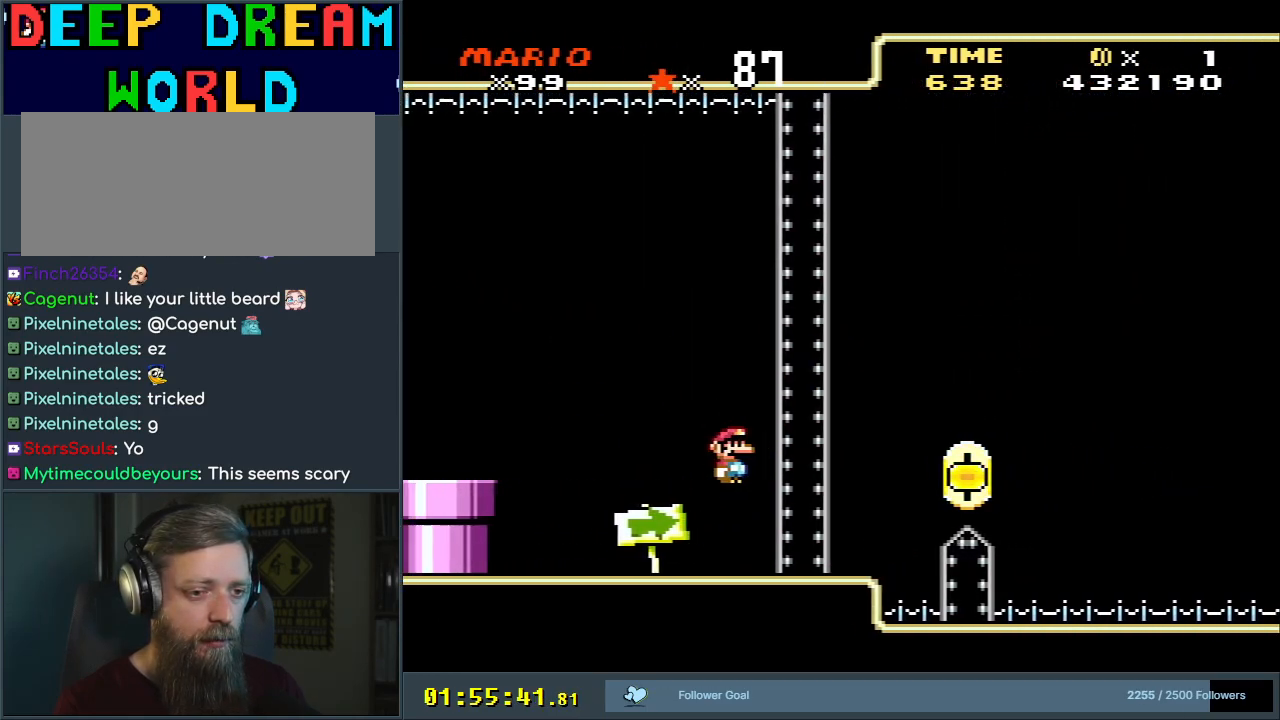
{"buttons": ["A", "X", "DPAD_LEFT"], "events": [[200, "A", "down"]]}
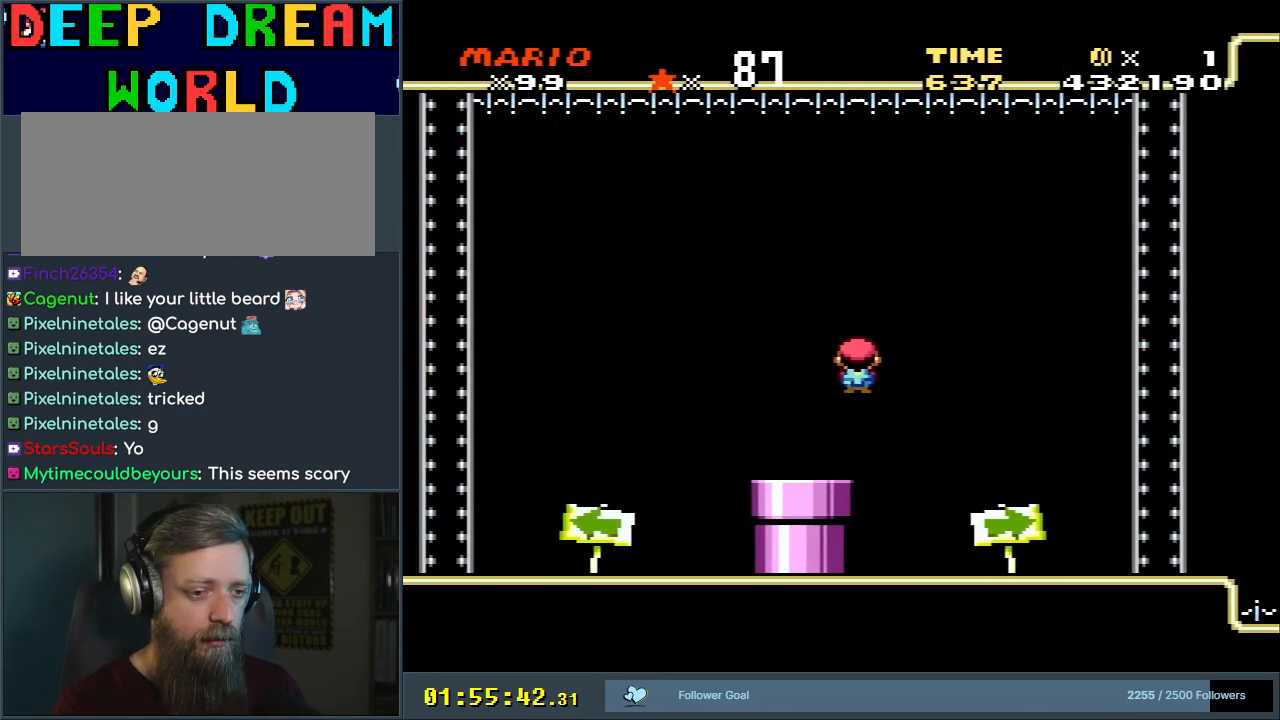
{"buttons": ["Y", "DPAD_LEFT"], "events": [[283, "A", "up"], [367, "X", "up"], [383, "Y", "down"]]}
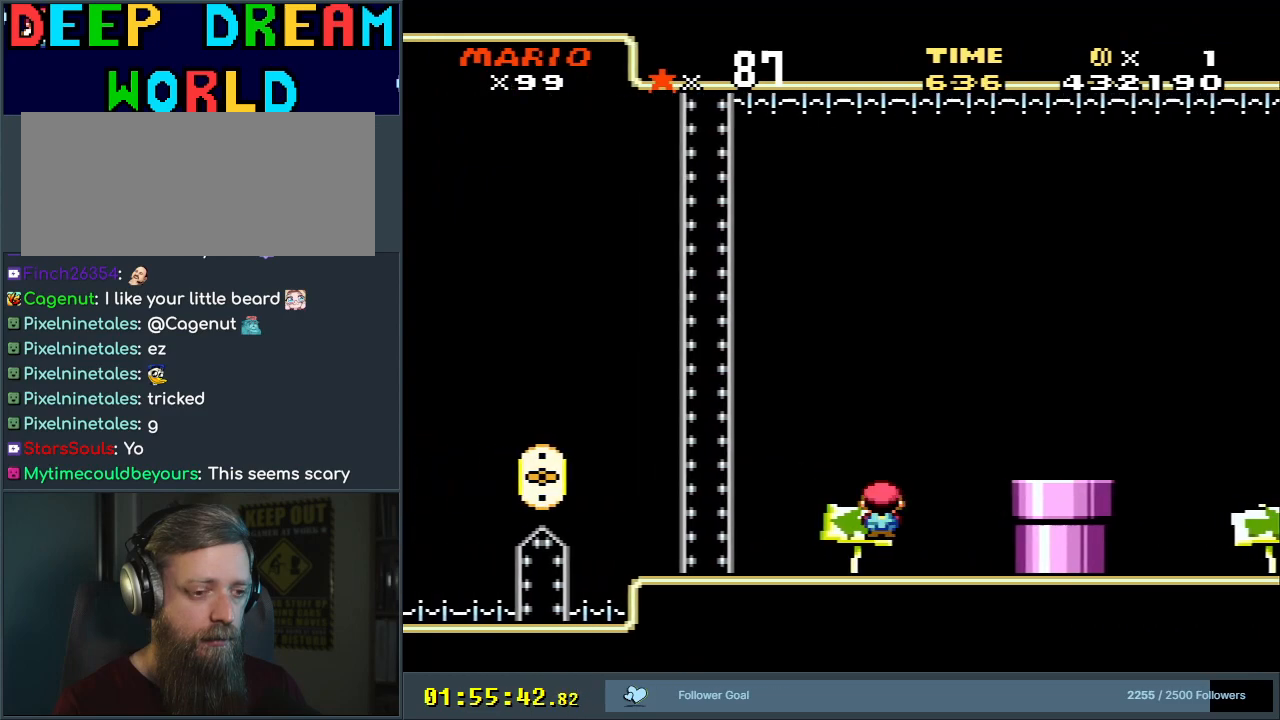
{"buttons": ["B", "Y"], "events": [[167, "B", "down"], [300, "DPAD_LEFT", "up"]]}
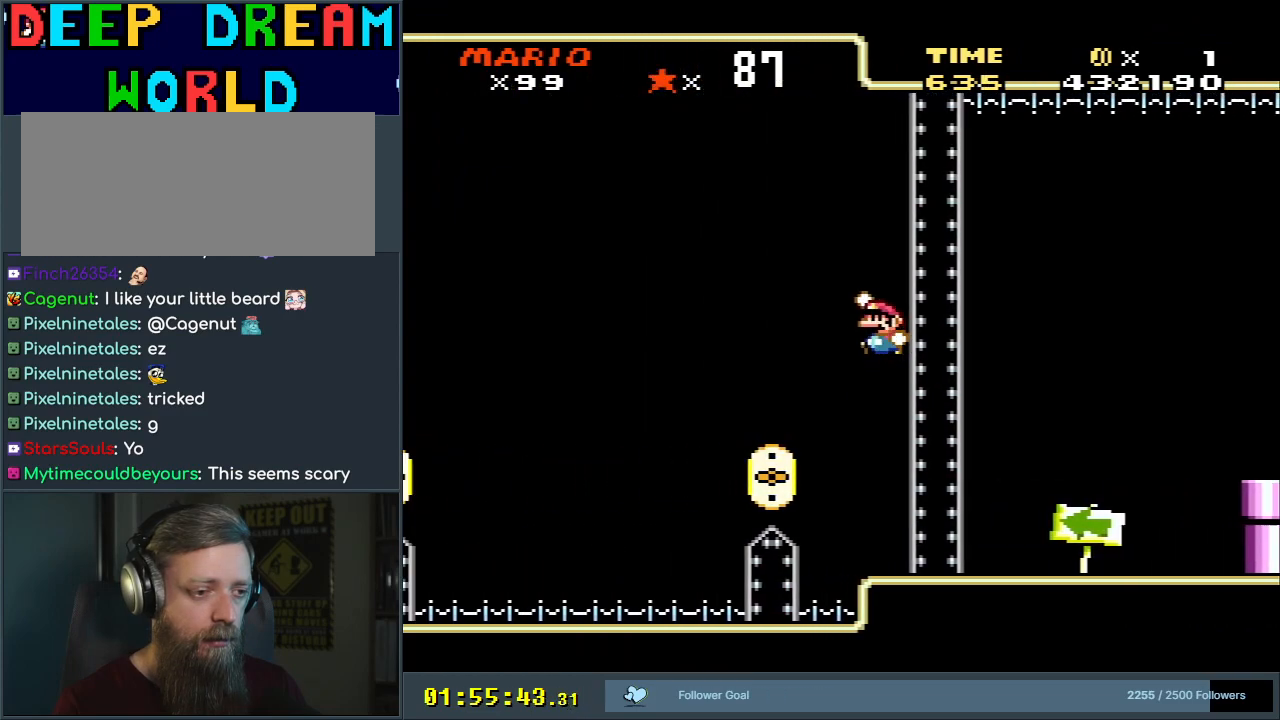
{"buttons": ["Y"], "events": [[400, "B", "up"]]}
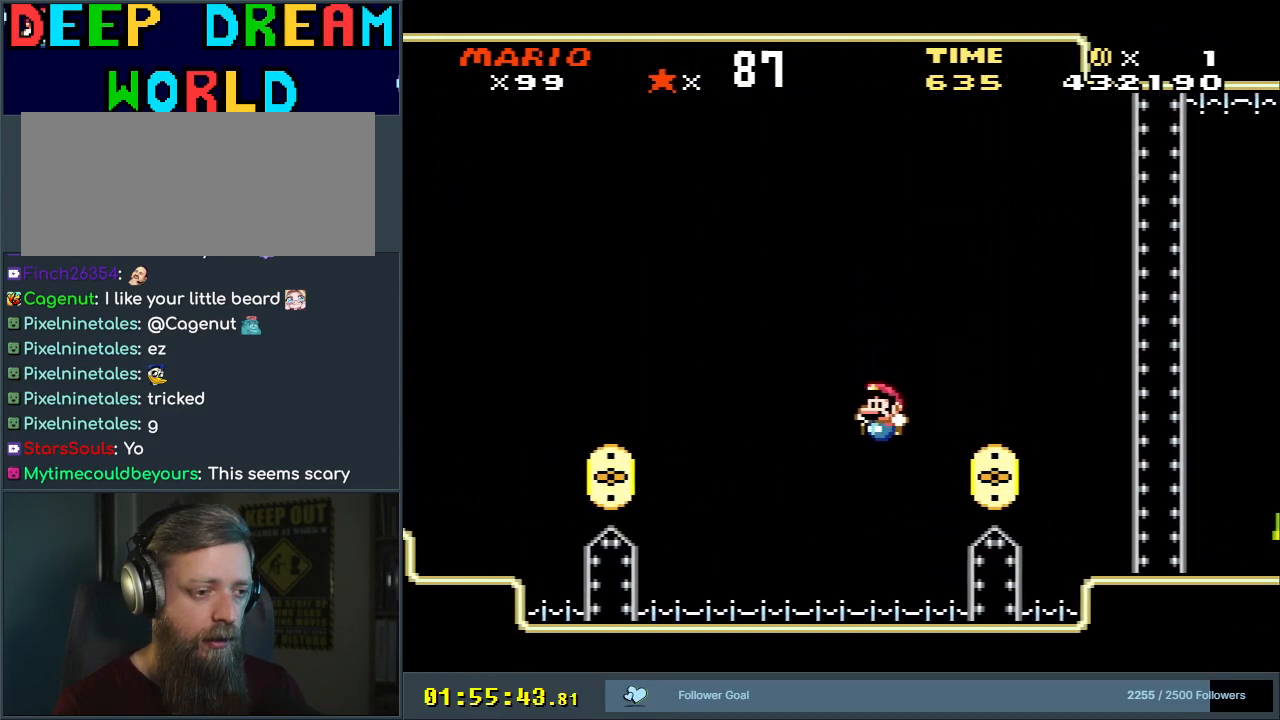
{"buttons": ["B", "Y"], "events": [[283, "B", "down"]]}
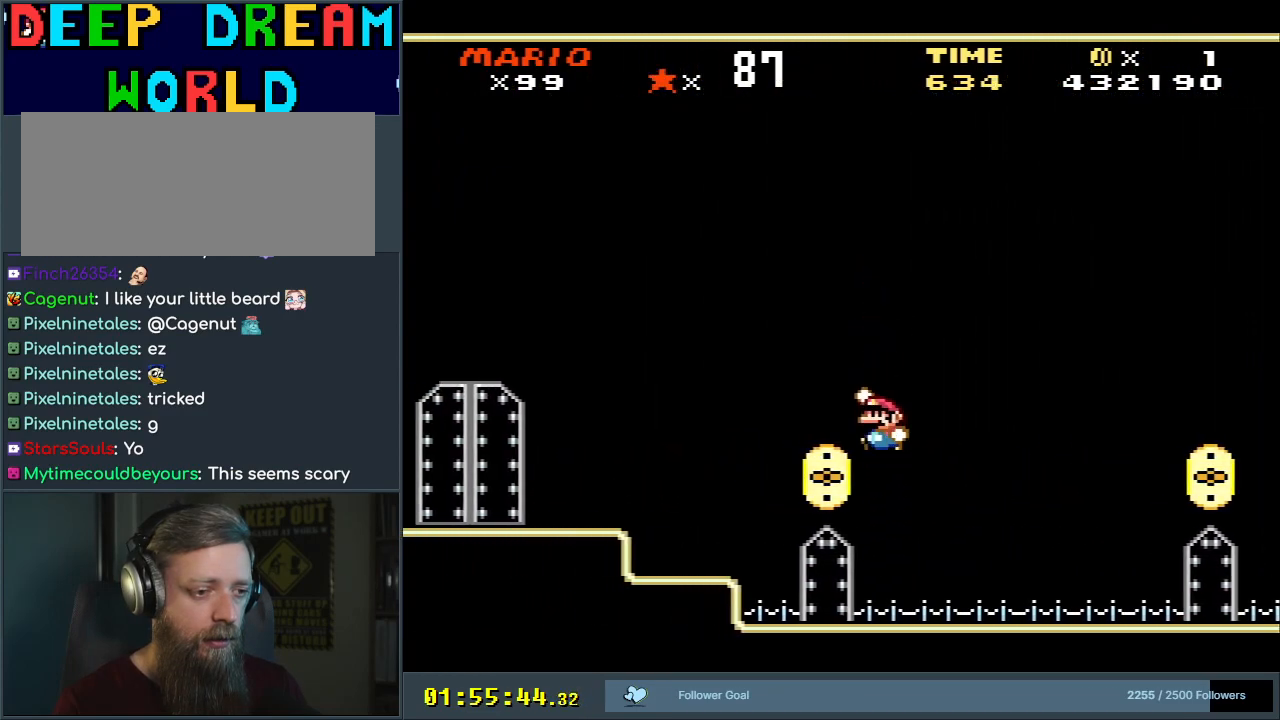
{"buttons": ["Y", "DPAD_RIGHT"], "events": [[383, "B", "up"], [500, "DPAD_RIGHT", "down"]]}